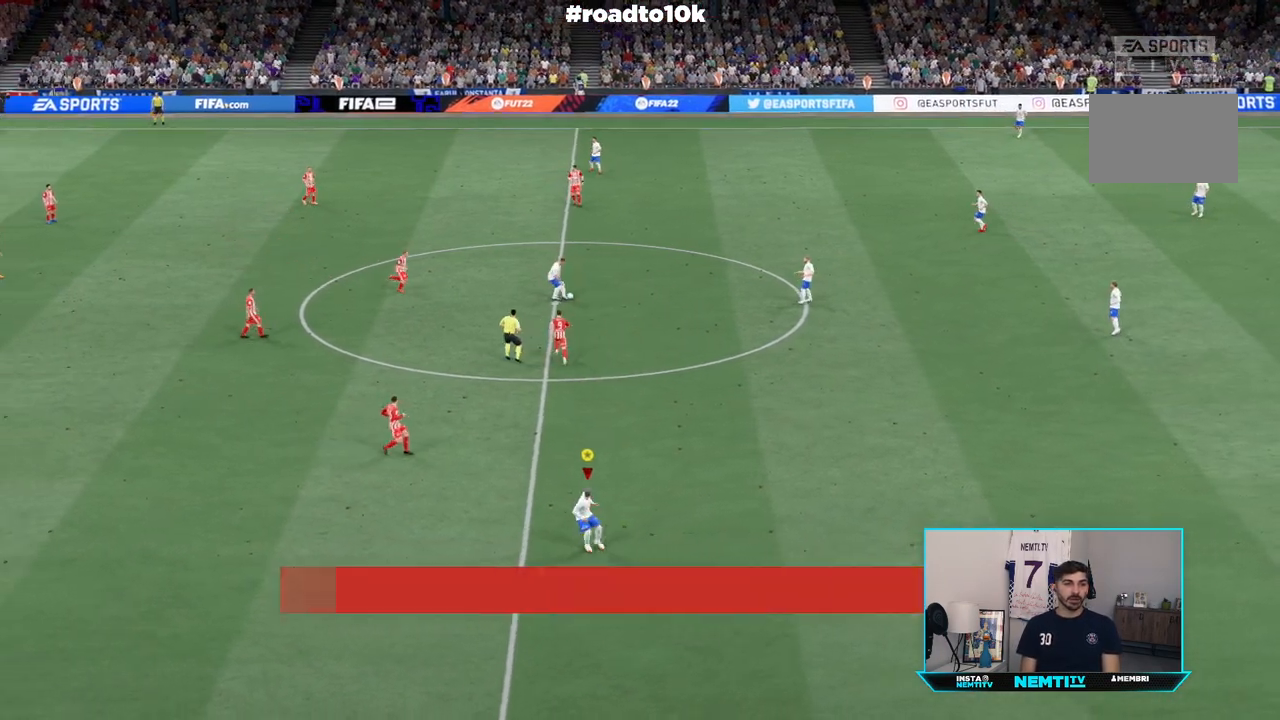
Gameplay with a controller (PlayStation layout); each line is a JSON object with the inputs held at the frame after it. "events" lists button and stick changes between this image and that frame as [ms after this image, input, new state], when the widget could be followed in between. Not read: L1 L3 R3.
{"buttons": ["R2"], "left_stick": "up-left", "right_stick": "center", "events": [[17, "R2", "down"], [400, "left_stick", "up-left"]]}
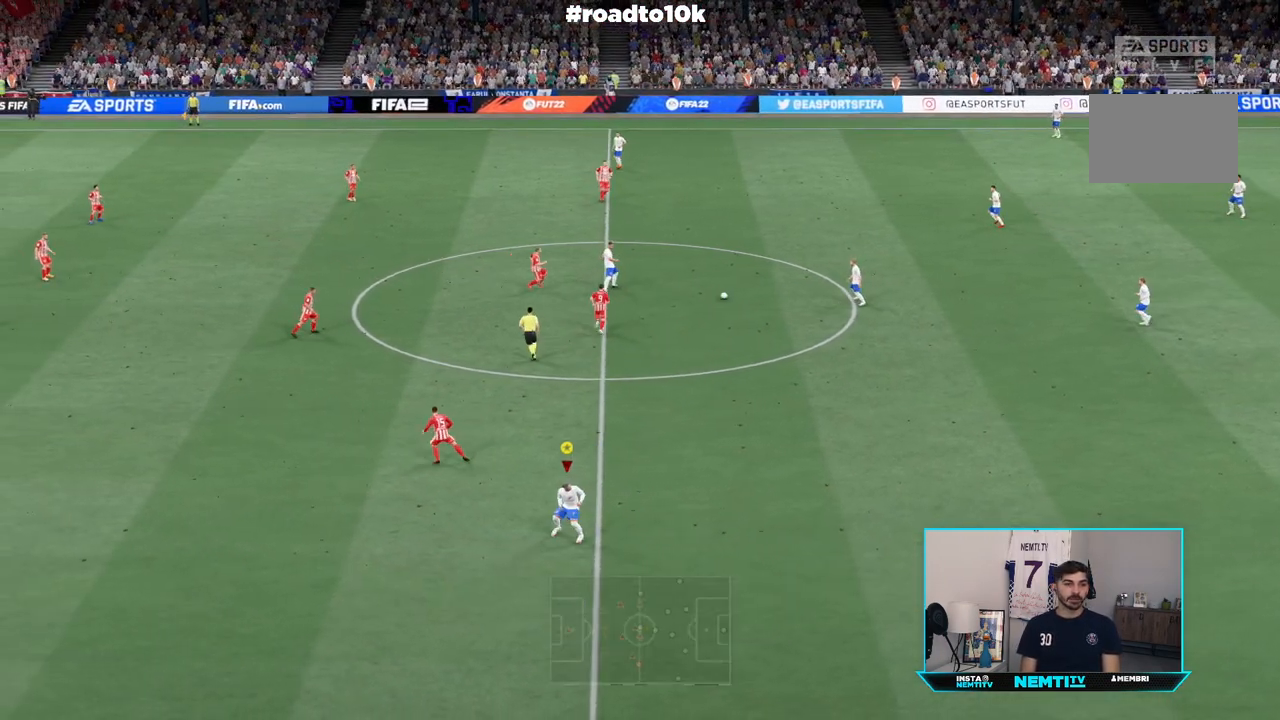
{"buttons": [], "left_stick": "down-right", "right_stick": "center", "events": [[300, "left_stick", "down-right"], [333, "R2", "up"]]}
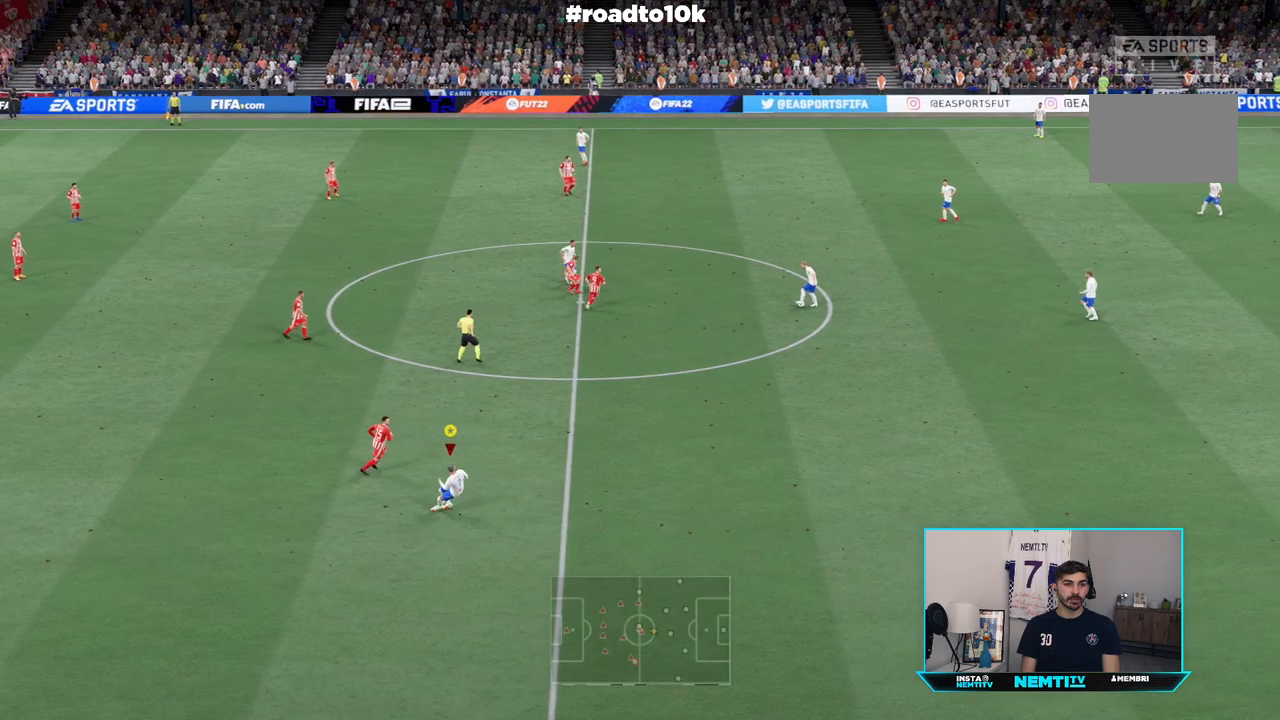
{"buttons": ["R2"], "left_stick": "down-right", "right_stick": "center", "events": [[117, "R2", "down"]]}
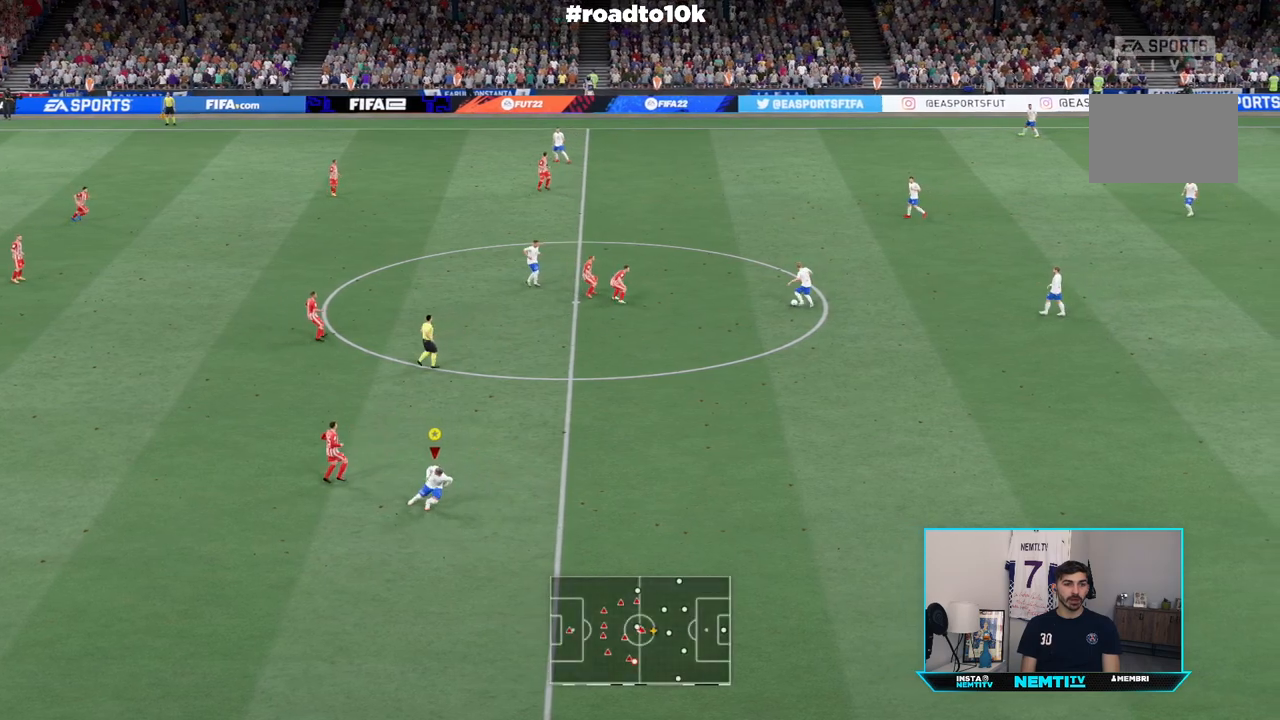
{"buttons": ["R2"], "left_stick": "up-right", "right_stick": "center", "events": [[500, "left_stick", "up-right"]]}
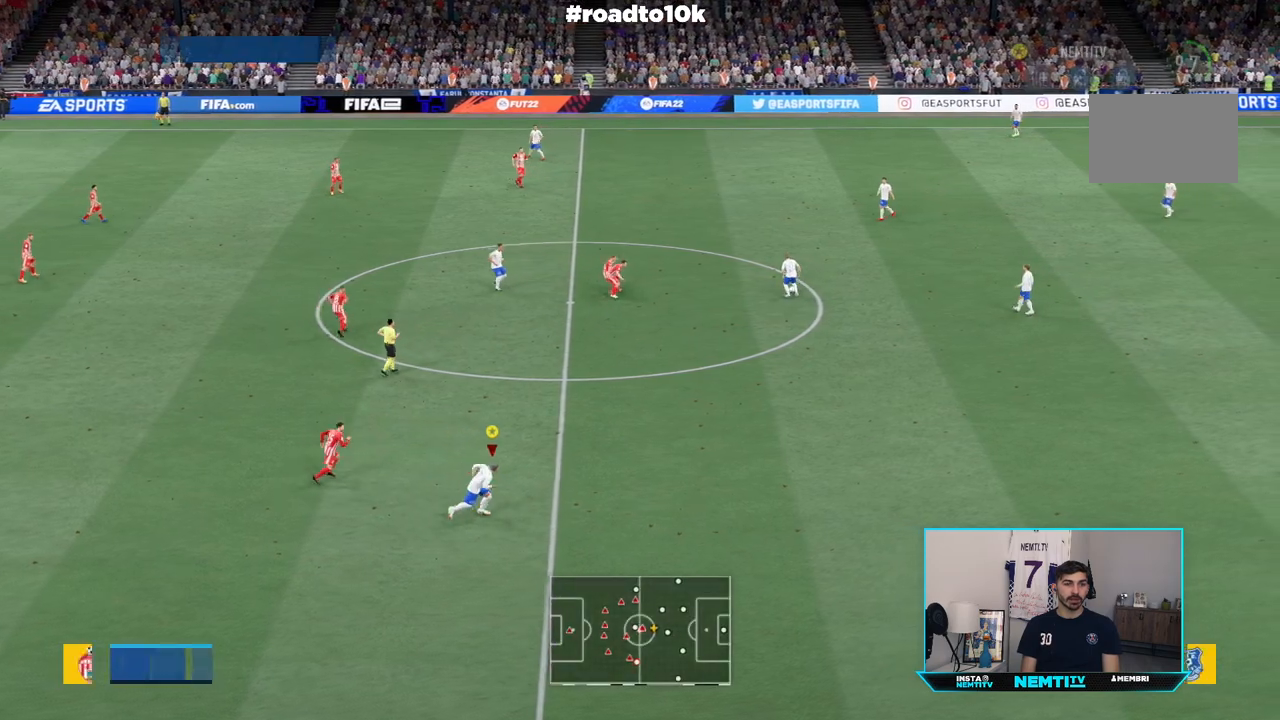
{"buttons": [], "left_stick": "center", "right_stick": "center", "events": [[67, "left_stick", "center"], [133, "R2", "up"]]}
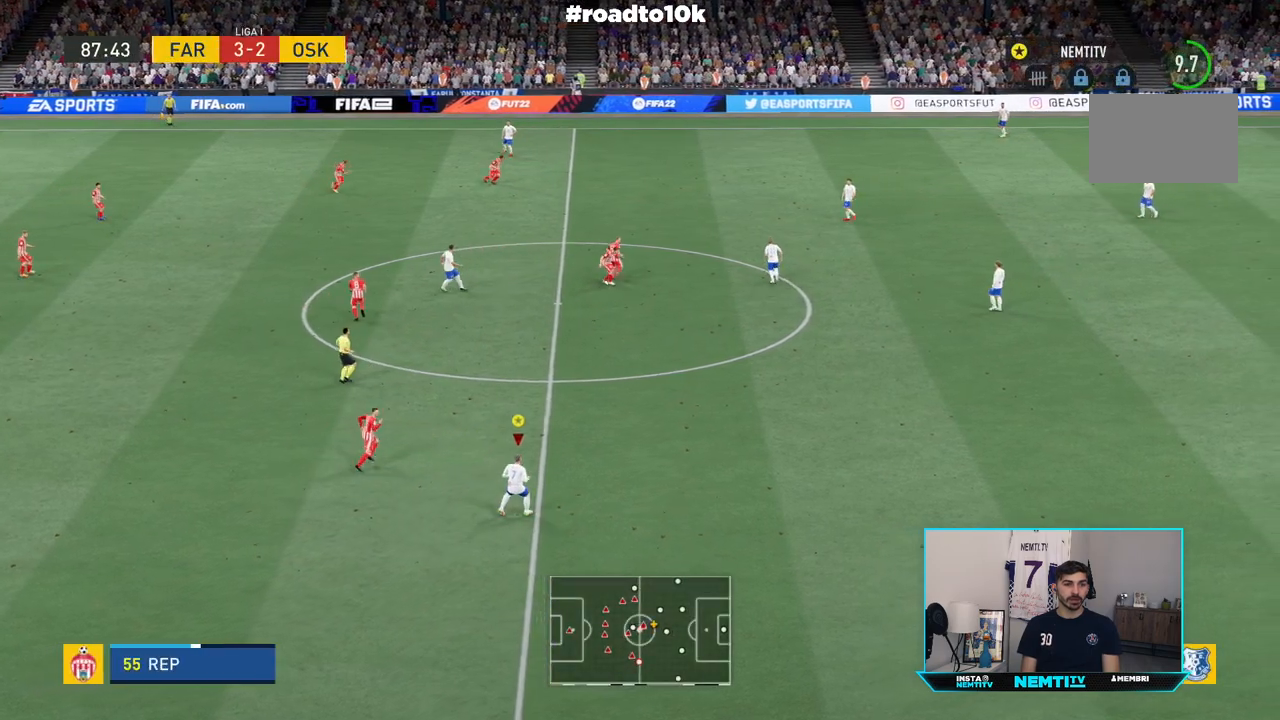
{"buttons": [], "left_stick": "center", "right_stick": "center", "events": [[33, "left_stick", "down-right"], [233, "left_stick", "center"]]}
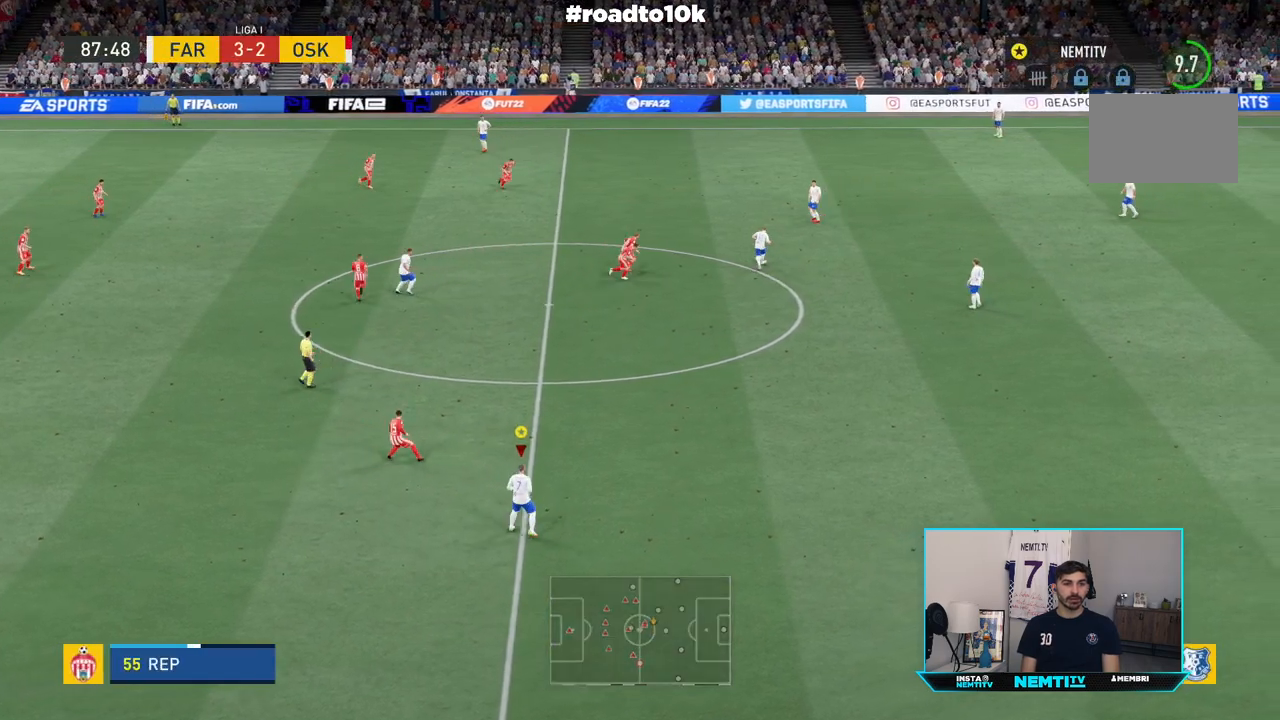
{"buttons": [], "left_stick": "up-left", "right_stick": "center", "events": [[317, "left_stick", "up-left"]]}
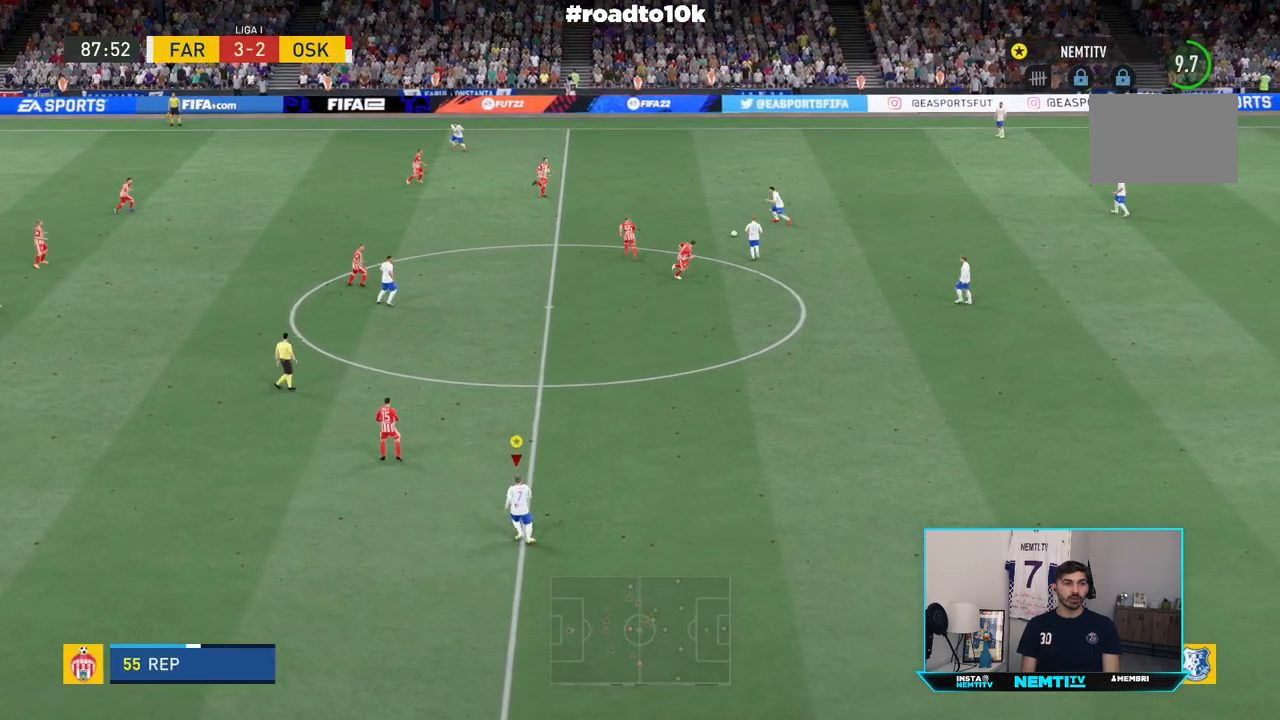
{"buttons": [], "left_stick": "center", "right_stick": "center", "events": [[500, "left_stick", "center"]]}
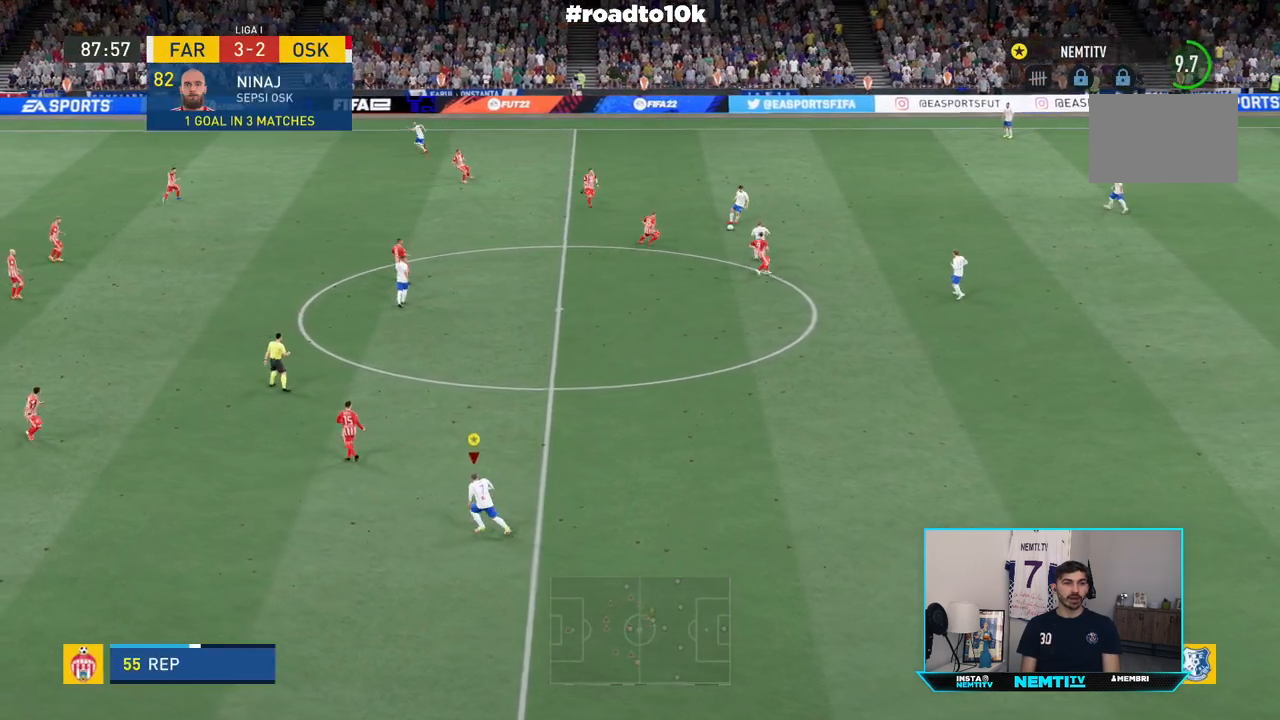
{"buttons": [], "left_stick": "down", "right_stick": "center", "events": [[400, "left_stick", "down-right"], [467, "left_stick", "down"]]}
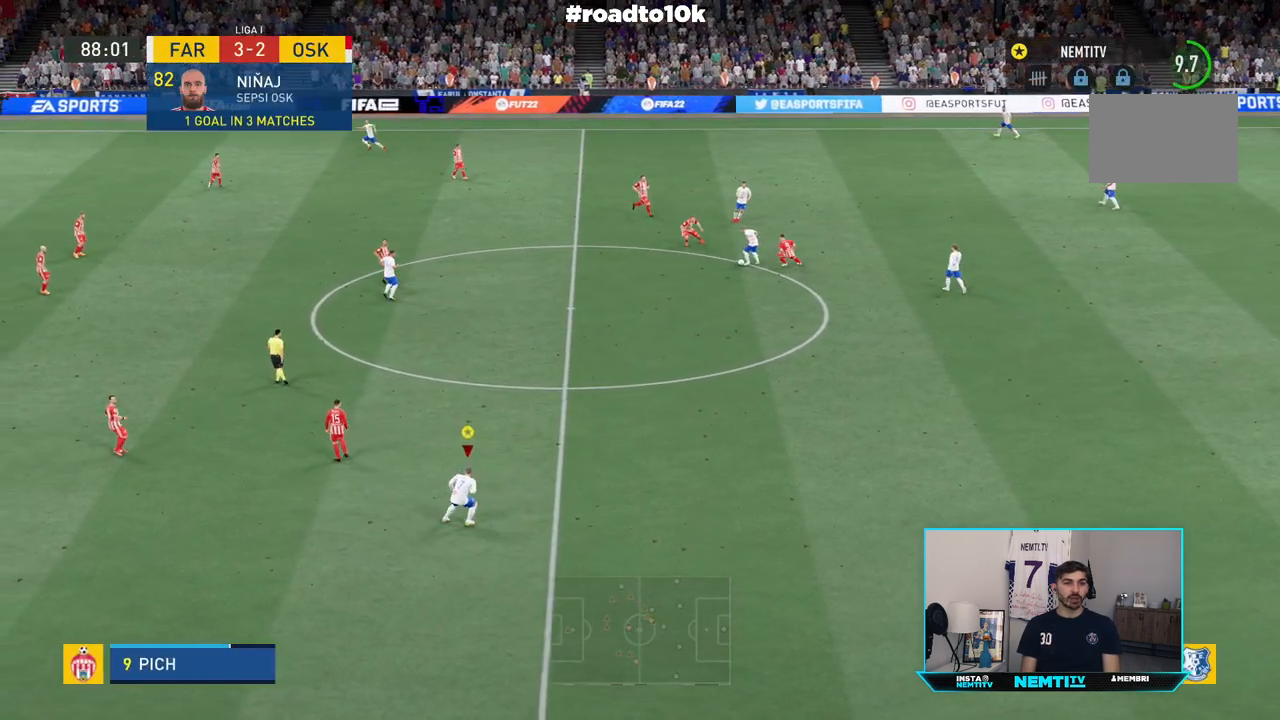
{"buttons": [], "left_stick": "down-right", "right_stick": "center", "events": [[333, "left_stick", "down-right"]]}
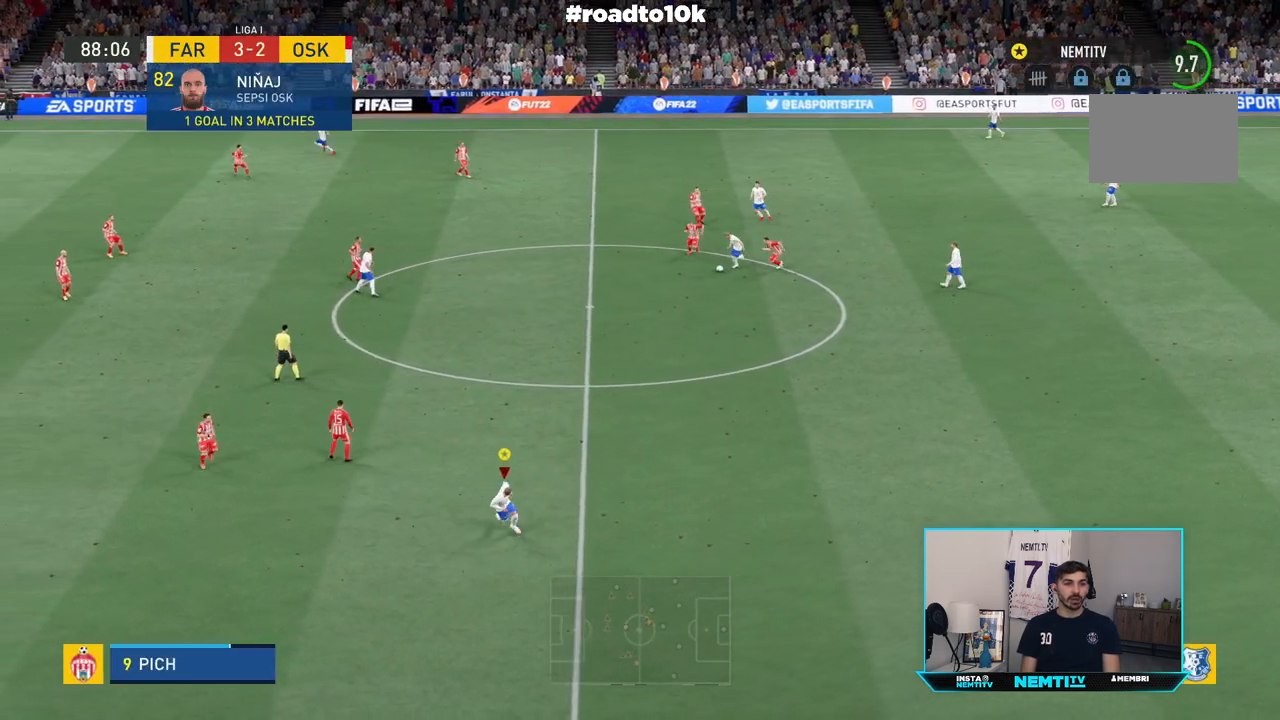
{"buttons": [], "left_stick": "center", "right_stick": "center", "events": [[83, "left_stick", "center"]]}
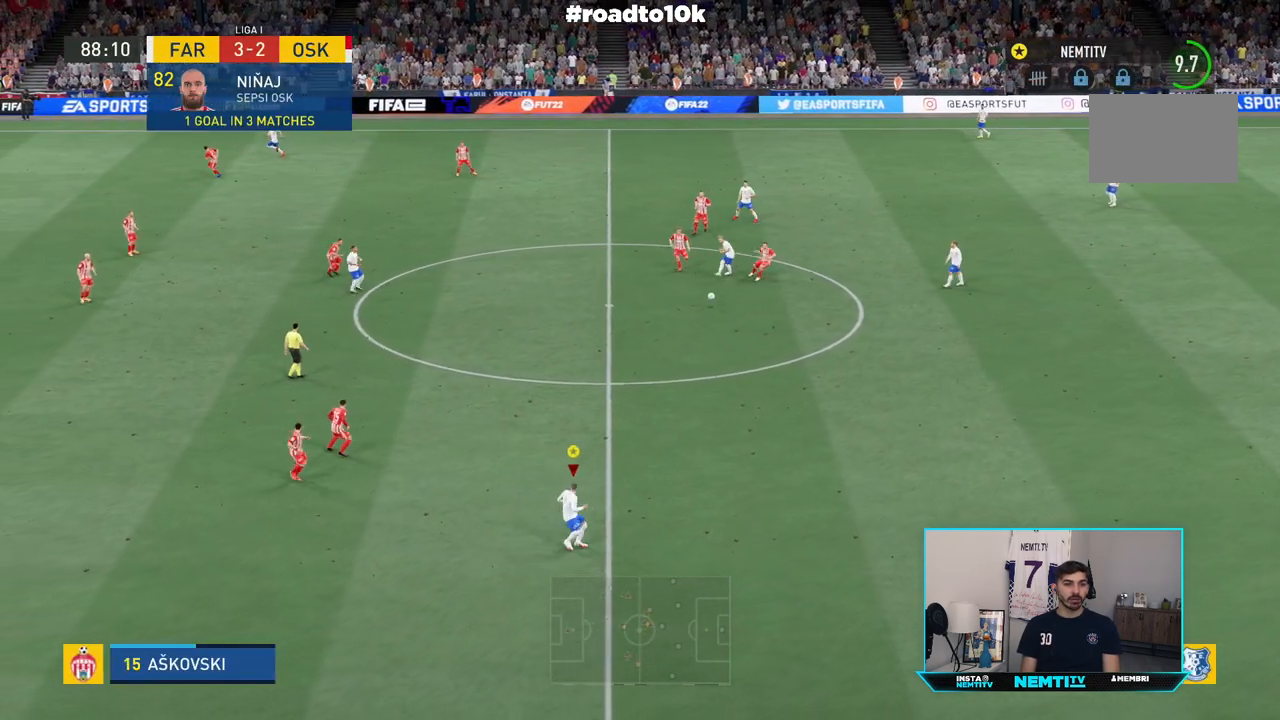
{"buttons": [], "left_stick": "up-left", "right_stick": "center", "events": [[300, "left_stick", "up"], [367, "left_stick", "up-left"]]}
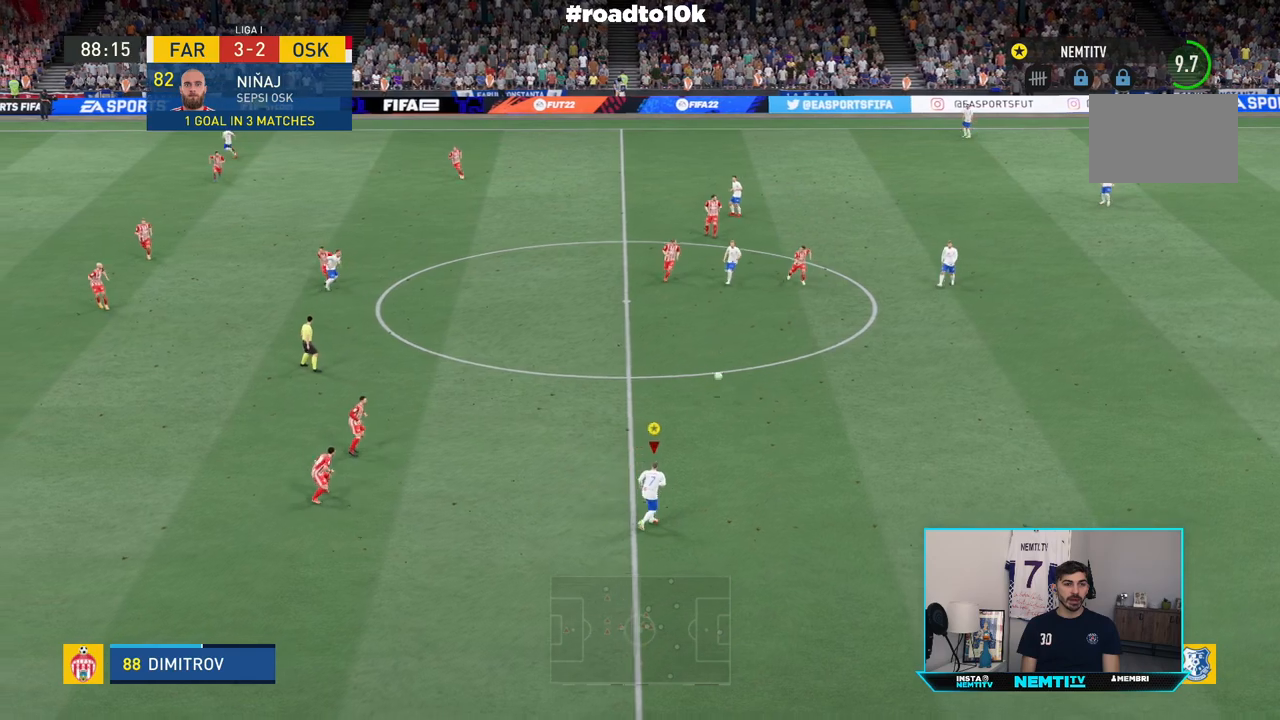
{"buttons": [], "left_stick": "down-right", "right_stick": "center", "events": [[183, "left_stick", "down-right"], [200, "CROSS", "down"], [367, "CROSS", "up"]]}
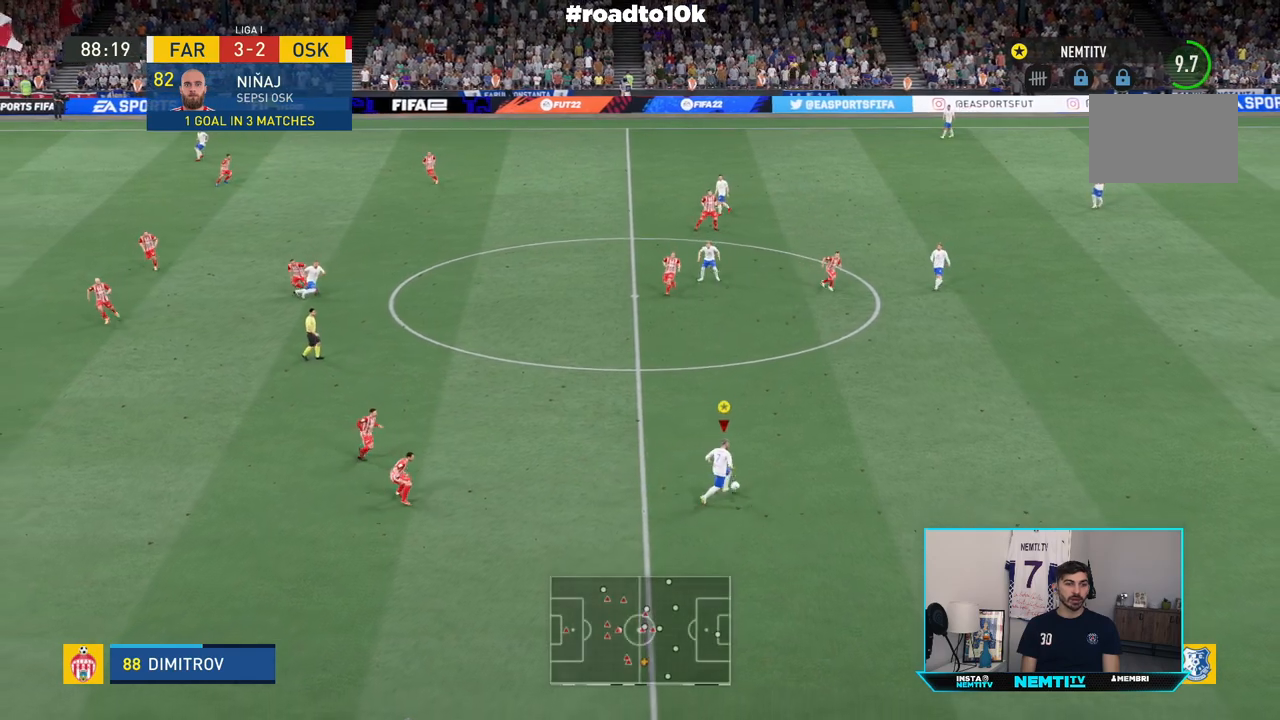
{"buttons": ["R2"], "left_stick": "down-left", "right_stick": "center", "events": [[100, "left_stick", "center"], [283, "left_stick", "left"], [400, "R2", "down"], [500, "left_stick", "down-left"]]}
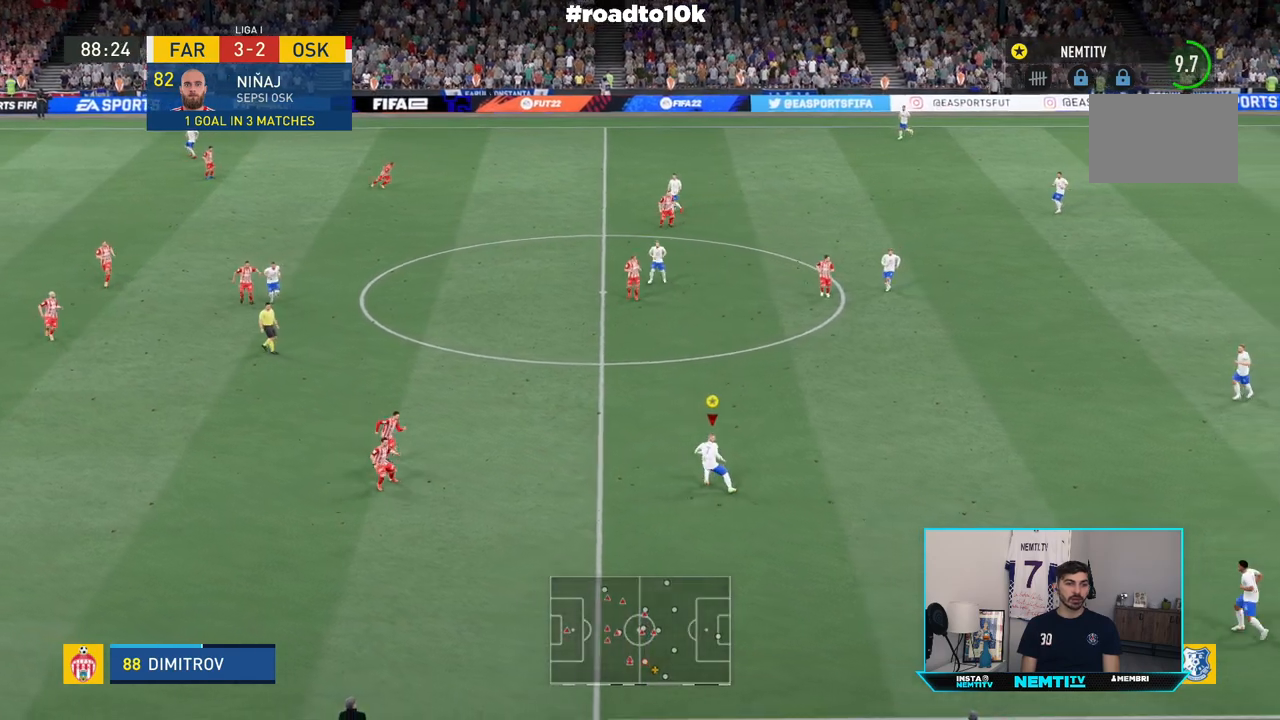
{"buttons": ["L2"], "left_stick": "center", "right_stick": "center", "events": [[233, "left_stick", "down"], [417, "L2", "down"], [417, "R2", "up"], [417, "left_stick", "center"]]}
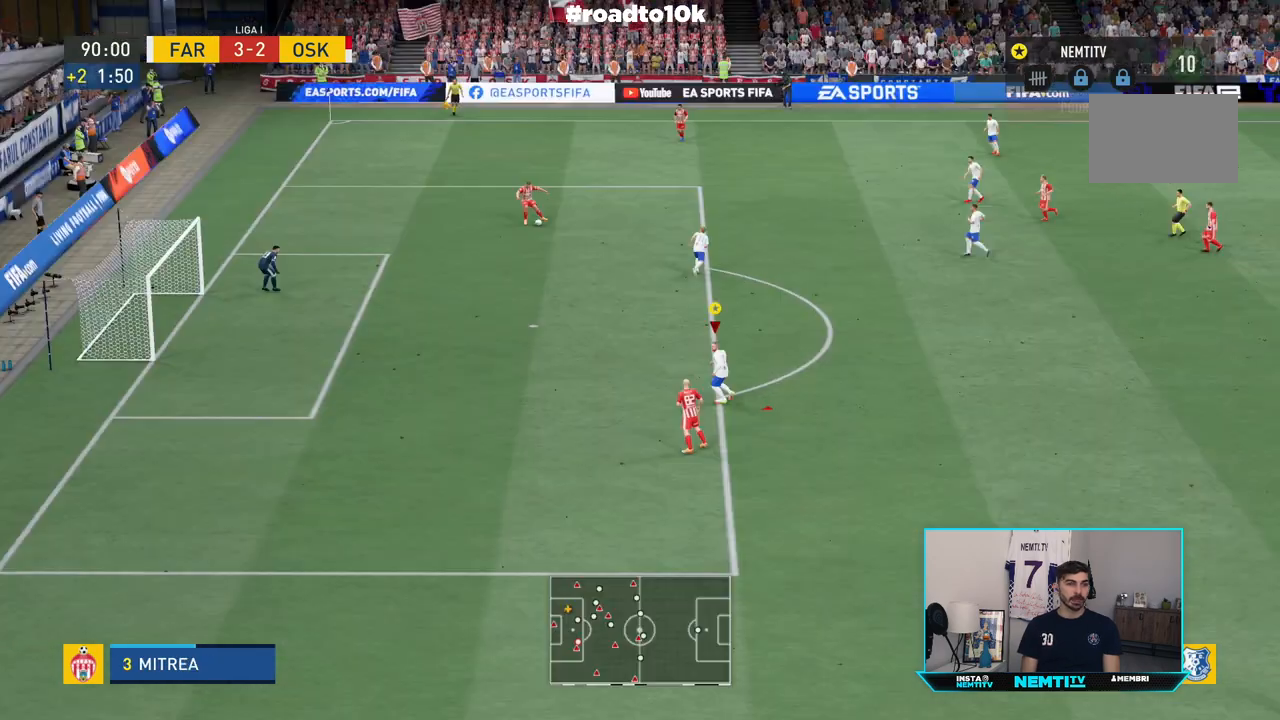
{"buttons": [], "left_stick": "center", "right_stick": "center"}
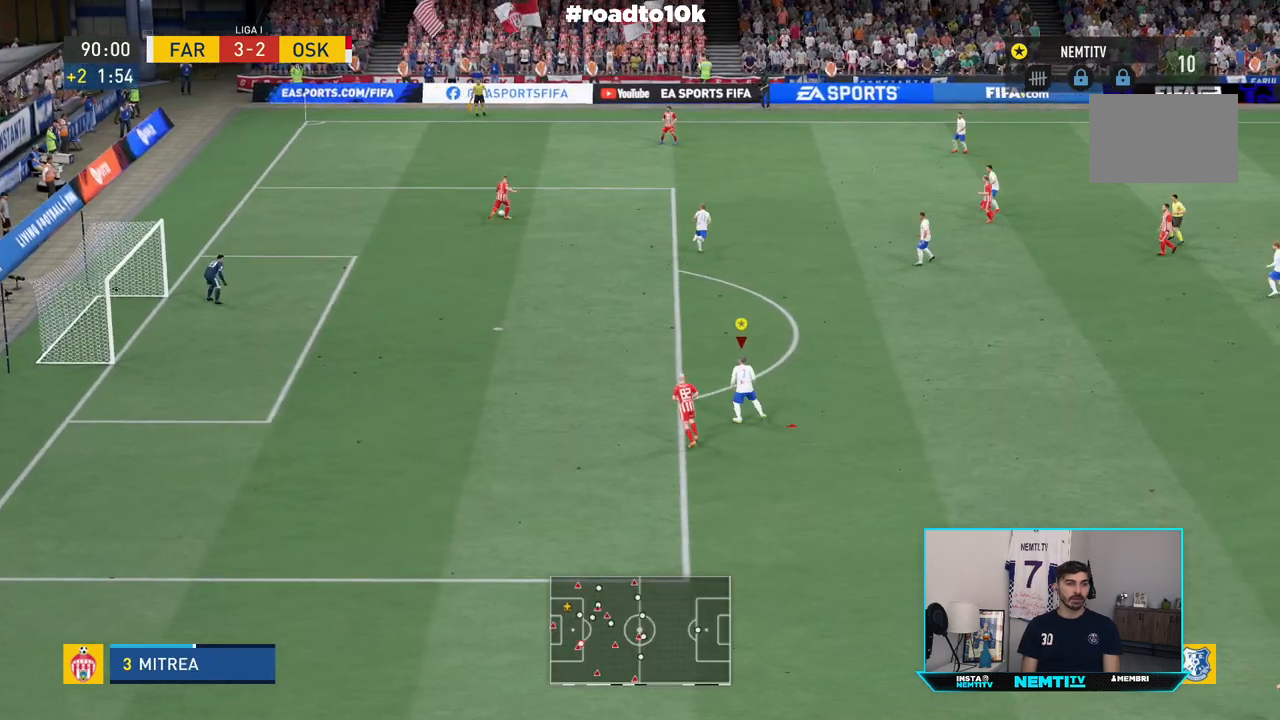
{"buttons": ["L2"], "left_stick": "center", "right_stick": "center", "events": [[267, "L2", "down"], [383, "L2", "up"], [483, "L2", "down"]]}
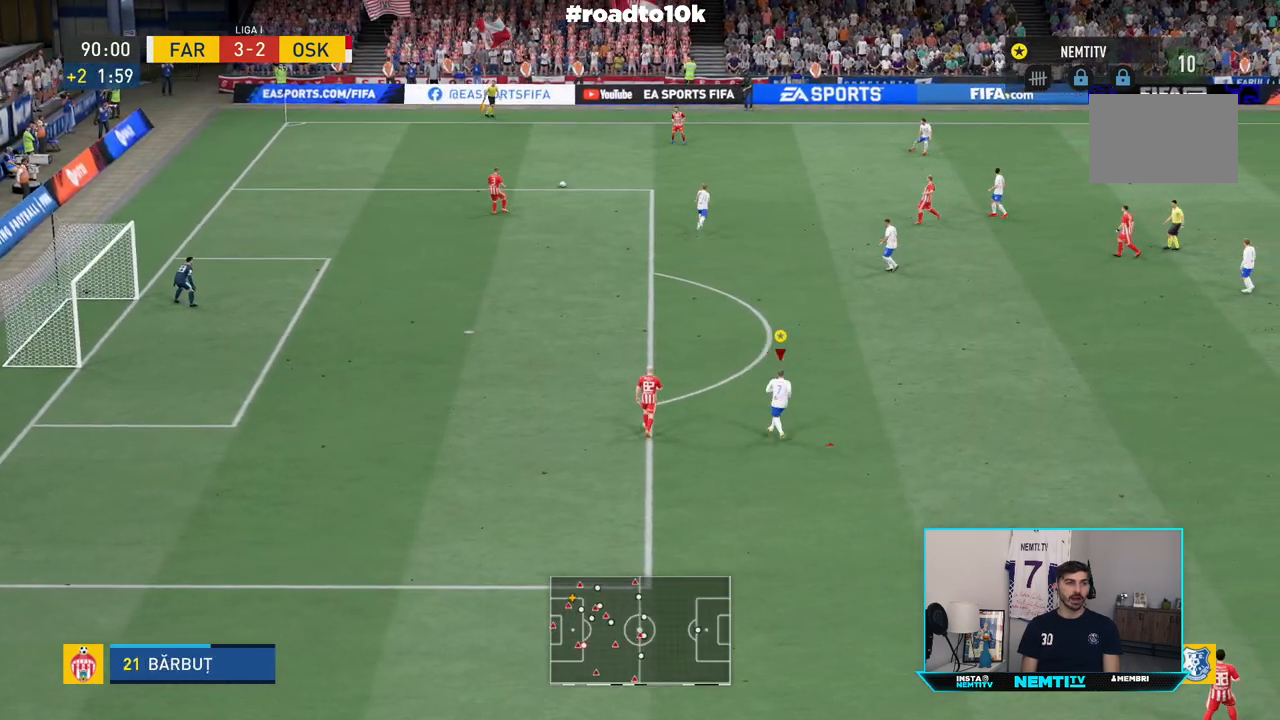
{"buttons": ["L2"], "left_stick": "center", "right_stick": "center"}
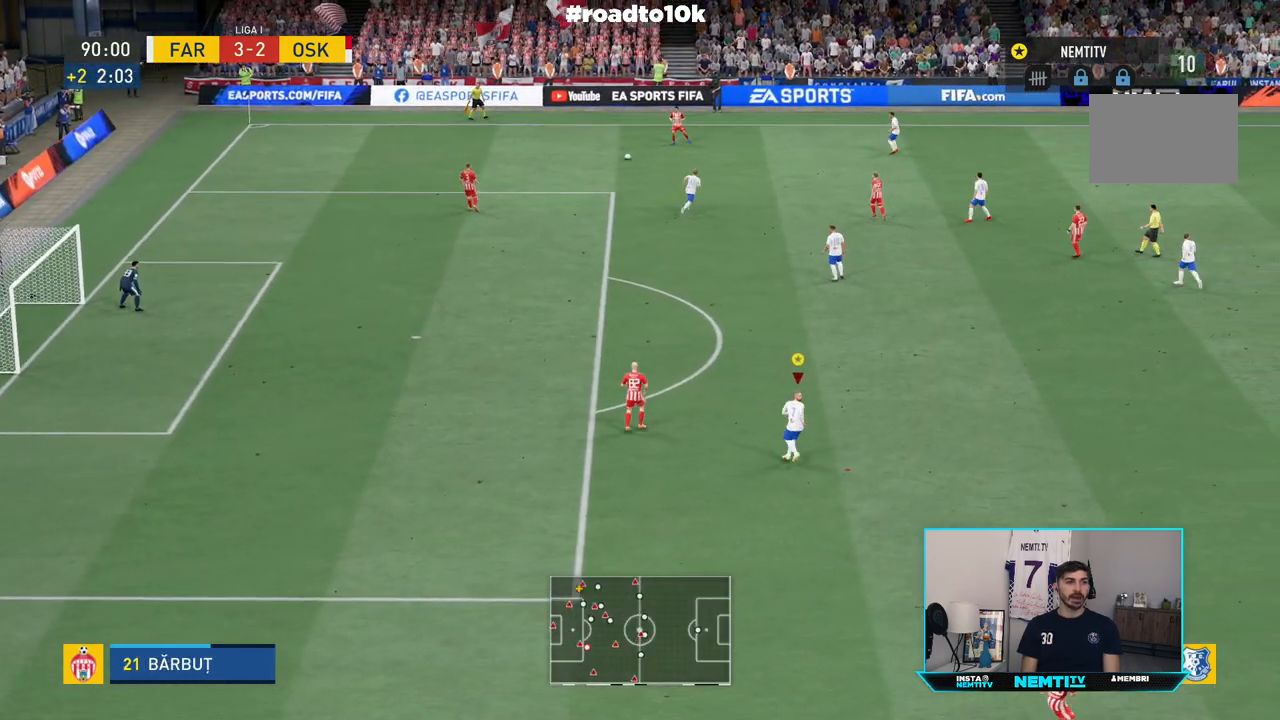
{"buttons": [], "left_stick": "center", "right_stick": "center", "events": [[50, "L2", "up"]]}